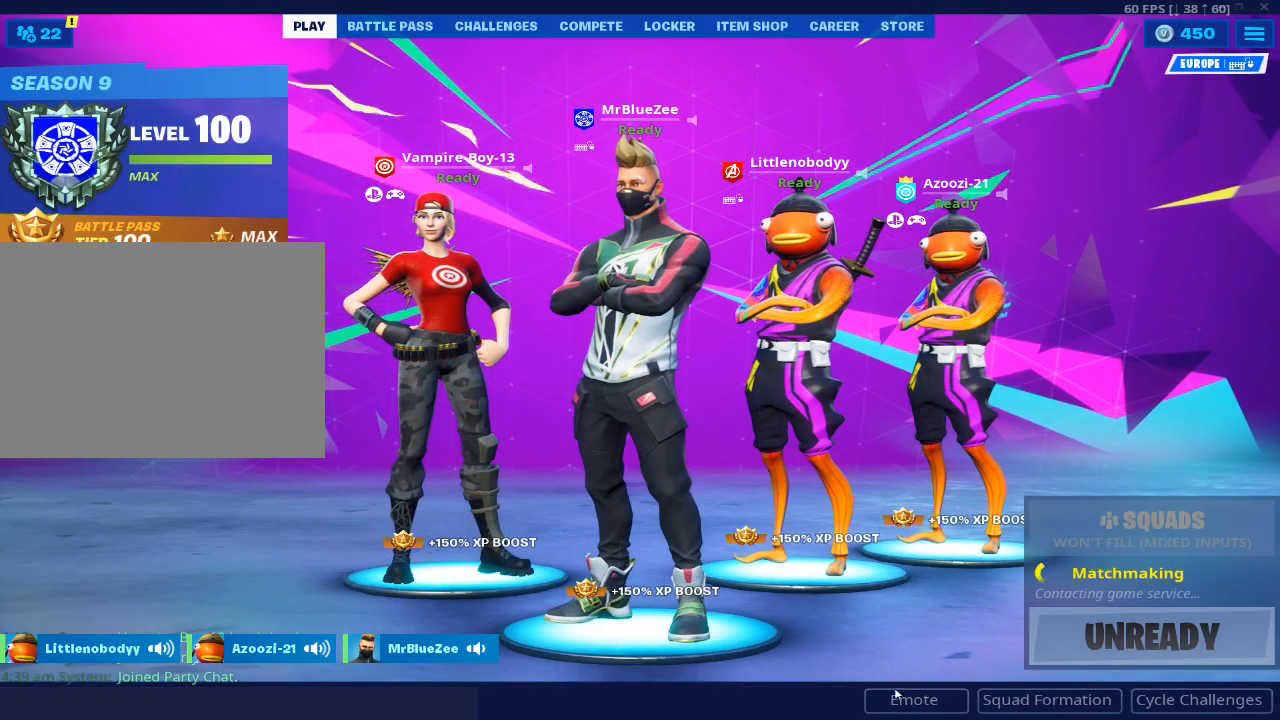
Gameplay with keyboard and mouse; each line is a JSON object with the keys and mouse buttons held at the frame after it. "events" lists presses ("down") and releases ("up") of "1", "2", "3", "4", "5", "a", "alt", "c", "caps_lock", "ctrl", "d", "e", "f", "g", "q", "r", "s", "shift", "space", "t", "tab", "v", "w", "x", "z", "mouse_left", "mouse_wheel" and "mouse_right" between this image and that frame as [ms after this image, input, new state], when the widget could be followed in between. "mouse_left", "mouse_wheel", "mouse_right" = the "left", "wheel", "right" buttons of the "mouse" list. No other keys are recorded. "wheel" means that the mouse wheel is clicked or scrolled. Not read: mouse_move.
{"keys": [], "mouse": [], "events": [[317, "mouse_left", "down"], [400, "mouse_left", "up"]]}
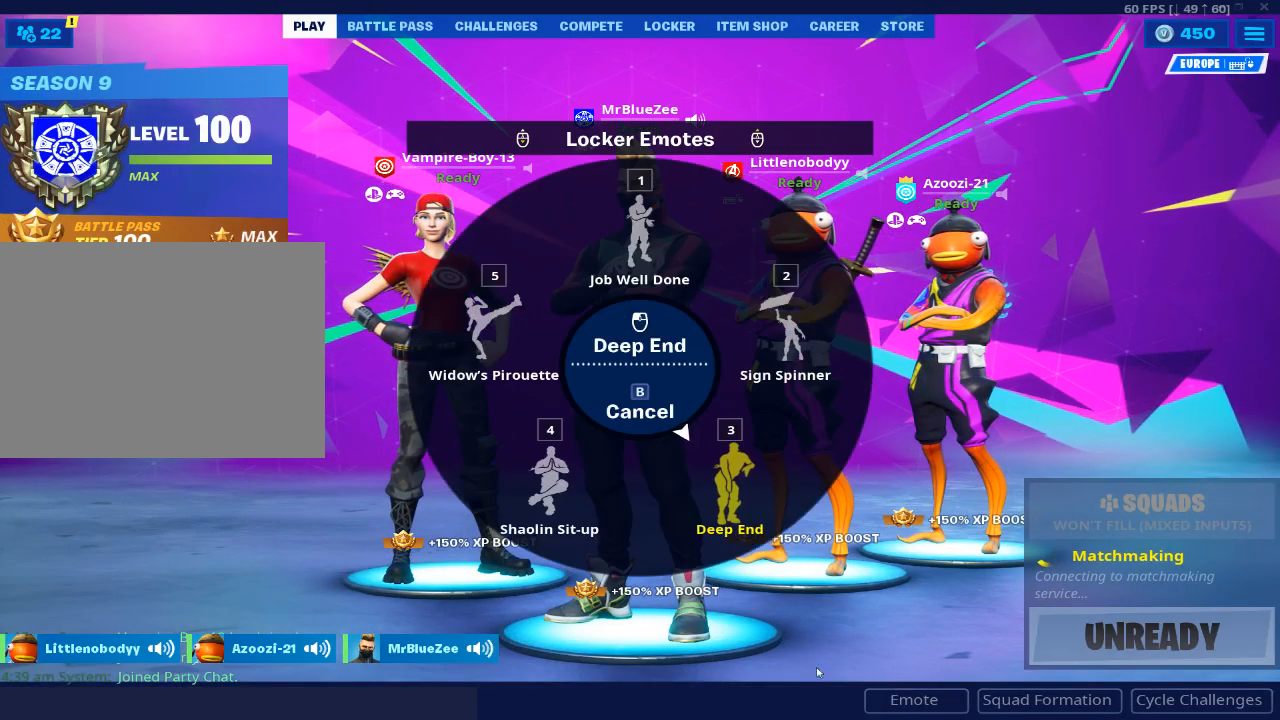
{"keys": [], "mouse": [], "events": [[367, "mouse_left", "down"], [417, "mouse_left", "up"]]}
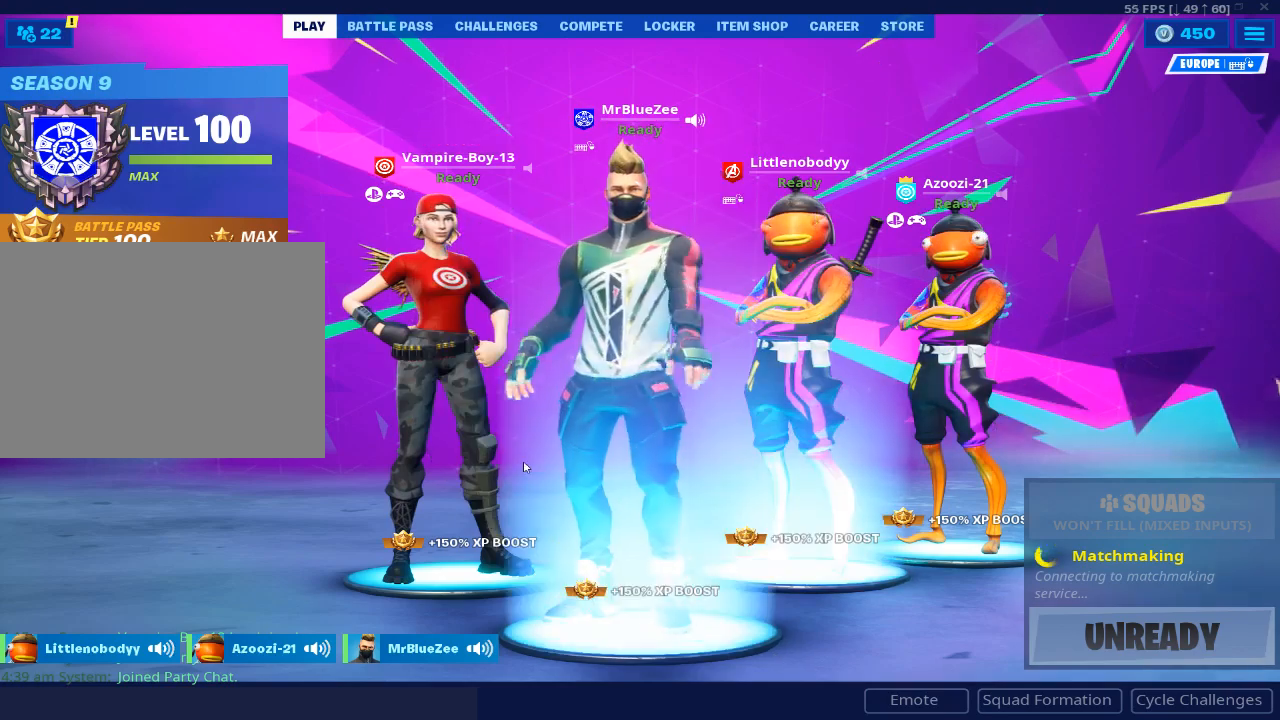
{"keys": [], "mouse": [], "events": []}
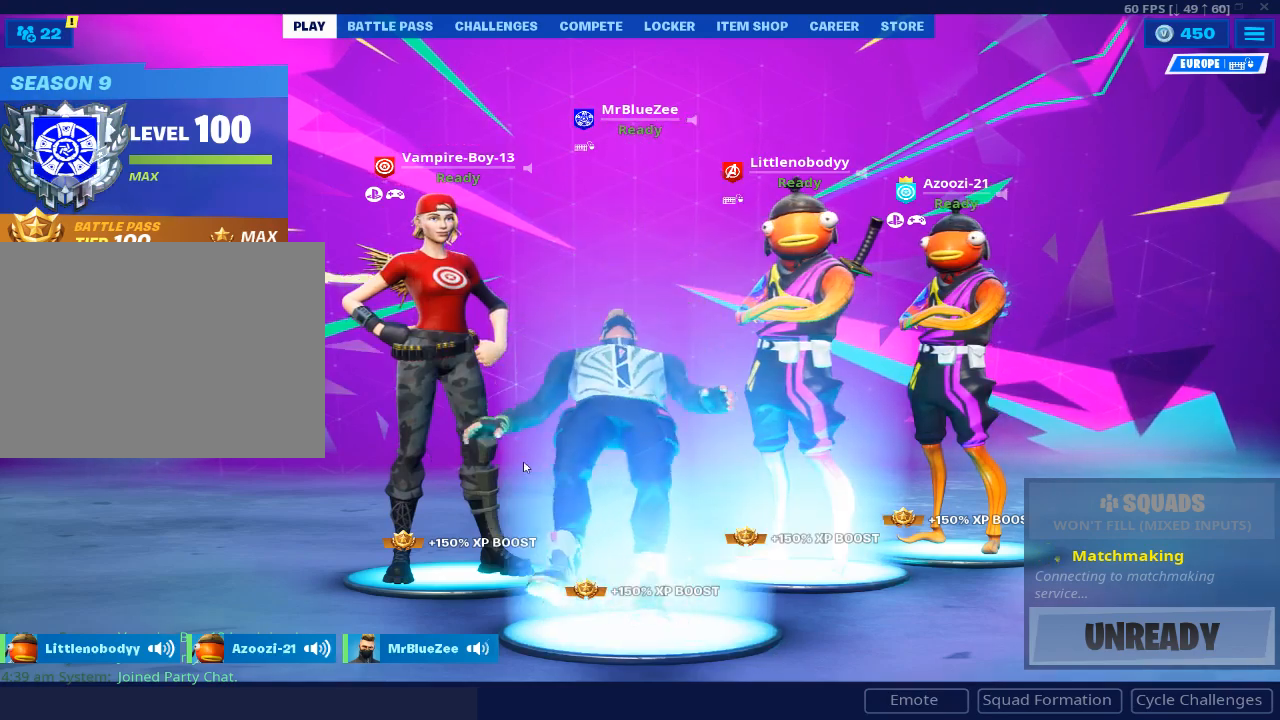
{"keys": [], "mouse": [], "events": []}
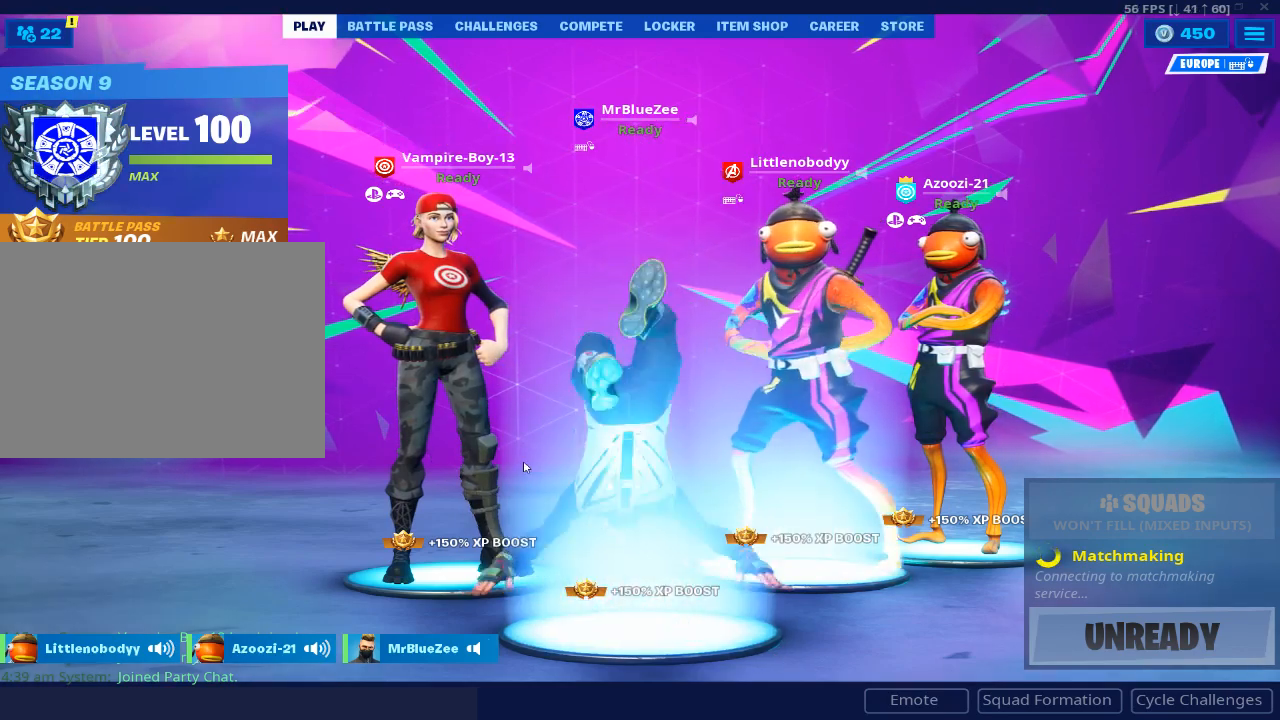
{"keys": [], "mouse": [], "events": []}
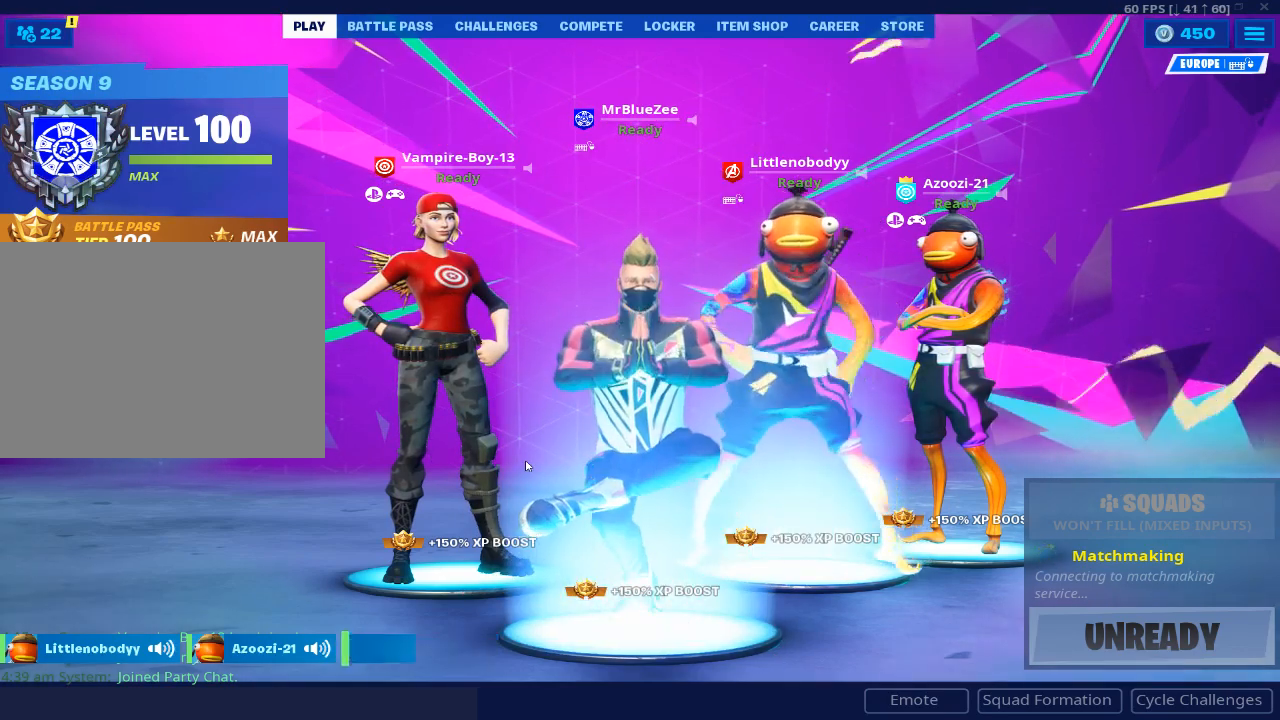
{"keys": [], "mouse": [], "events": []}
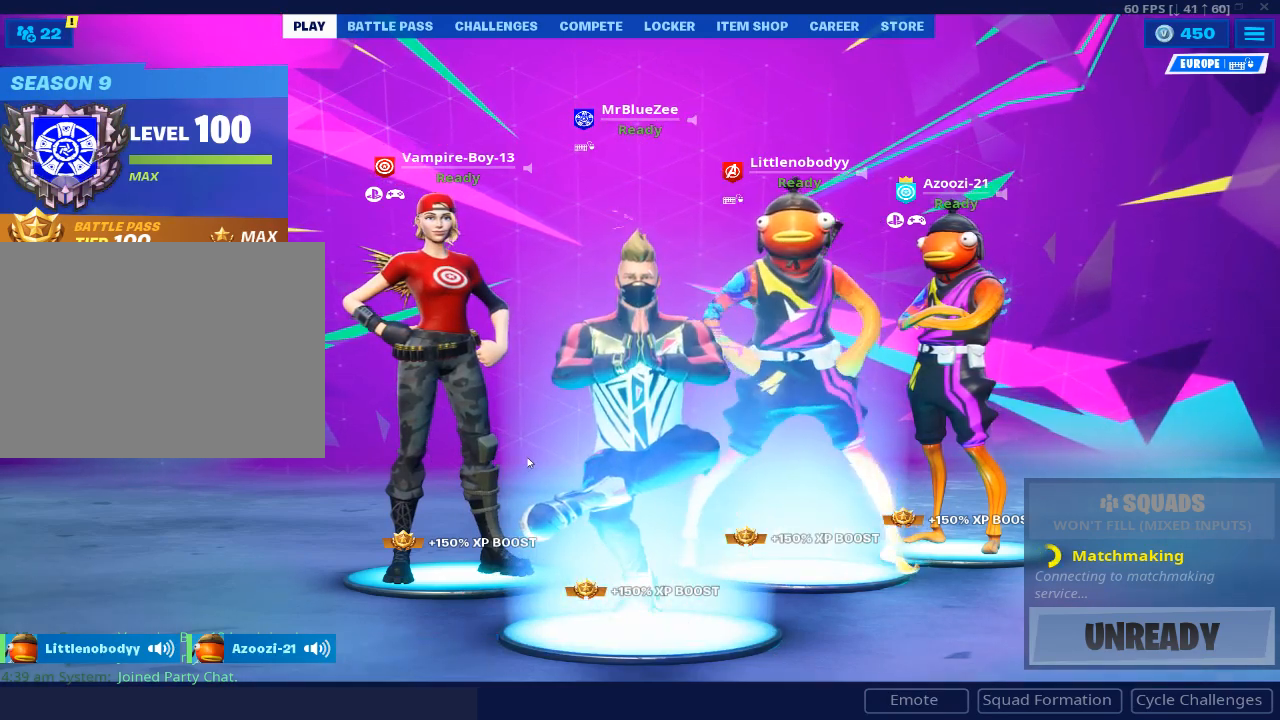
{"keys": [], "mouse": [], "events": []}
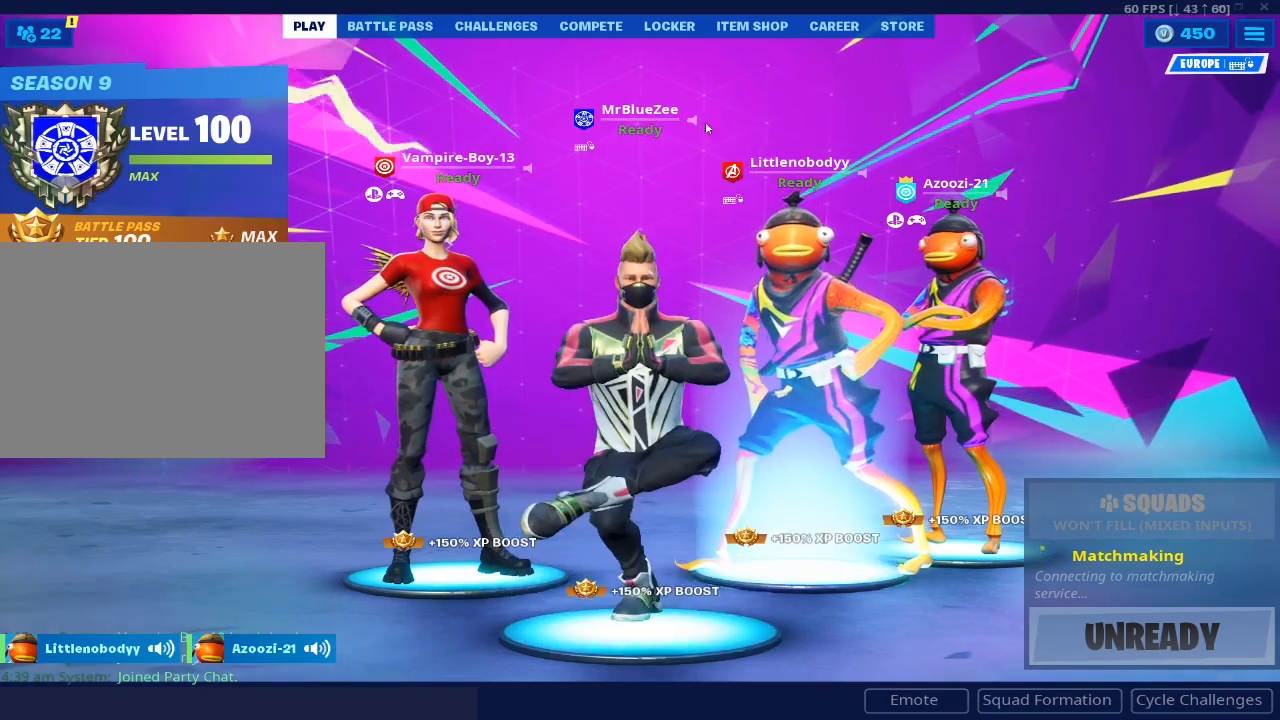
{"keys": [], "mouse": [], "events": []}
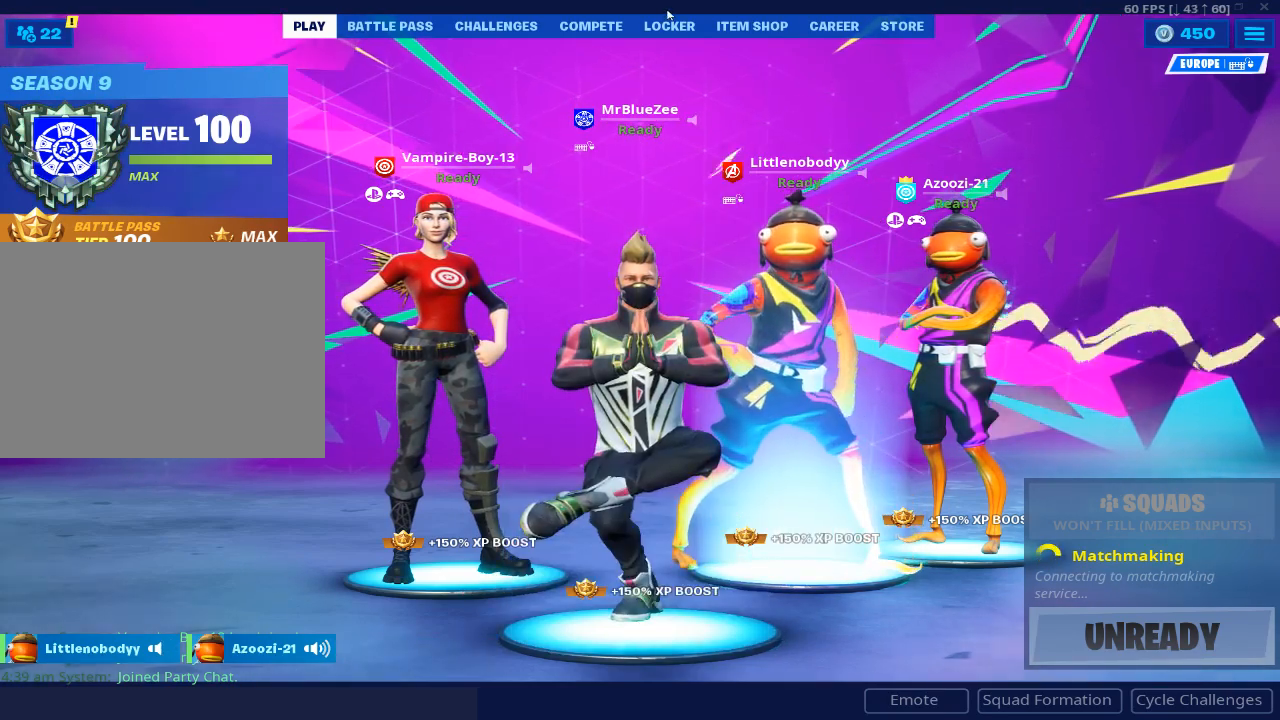
{"keys": [], "mouse": ["left"], "events": [[483, "mouse_left", "down"]]}
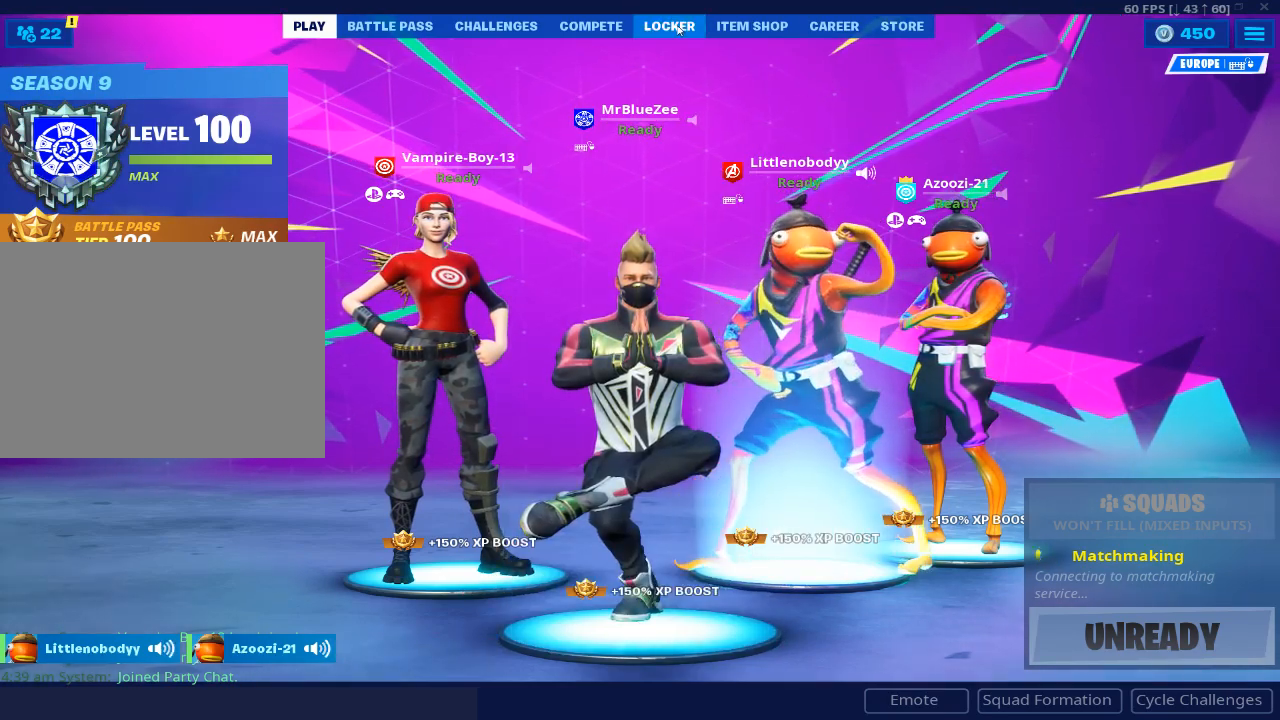
{"keys": [], "mouse": [], "events": [[67, "mouse_left", "up"]]}
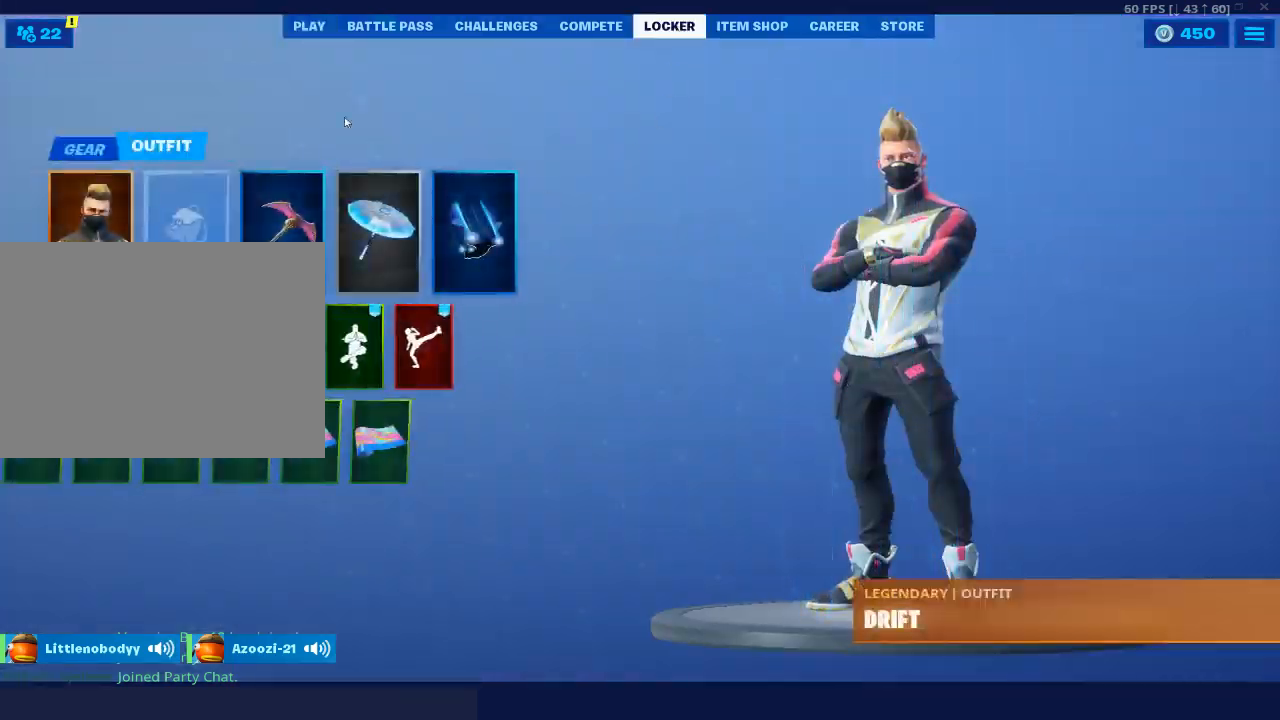
{"keys": [], "mouse": [], "events": []}
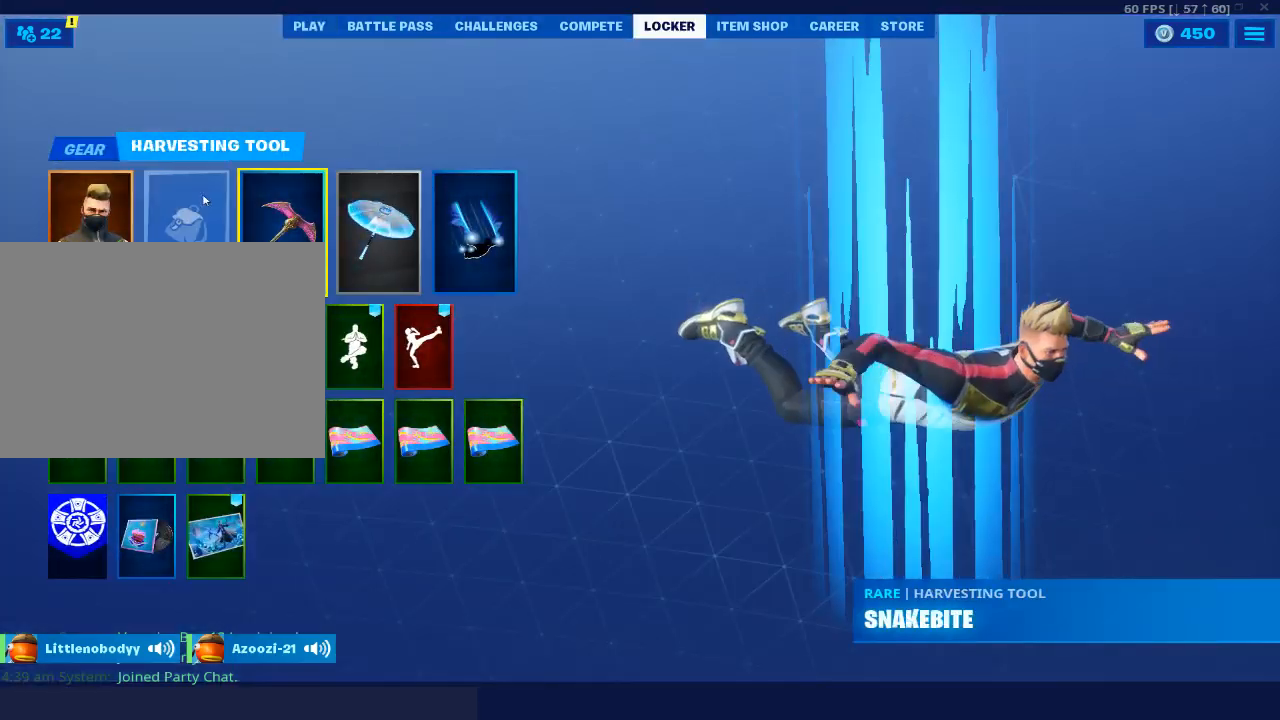
{"keys": [], "mouse": [], "events": []}
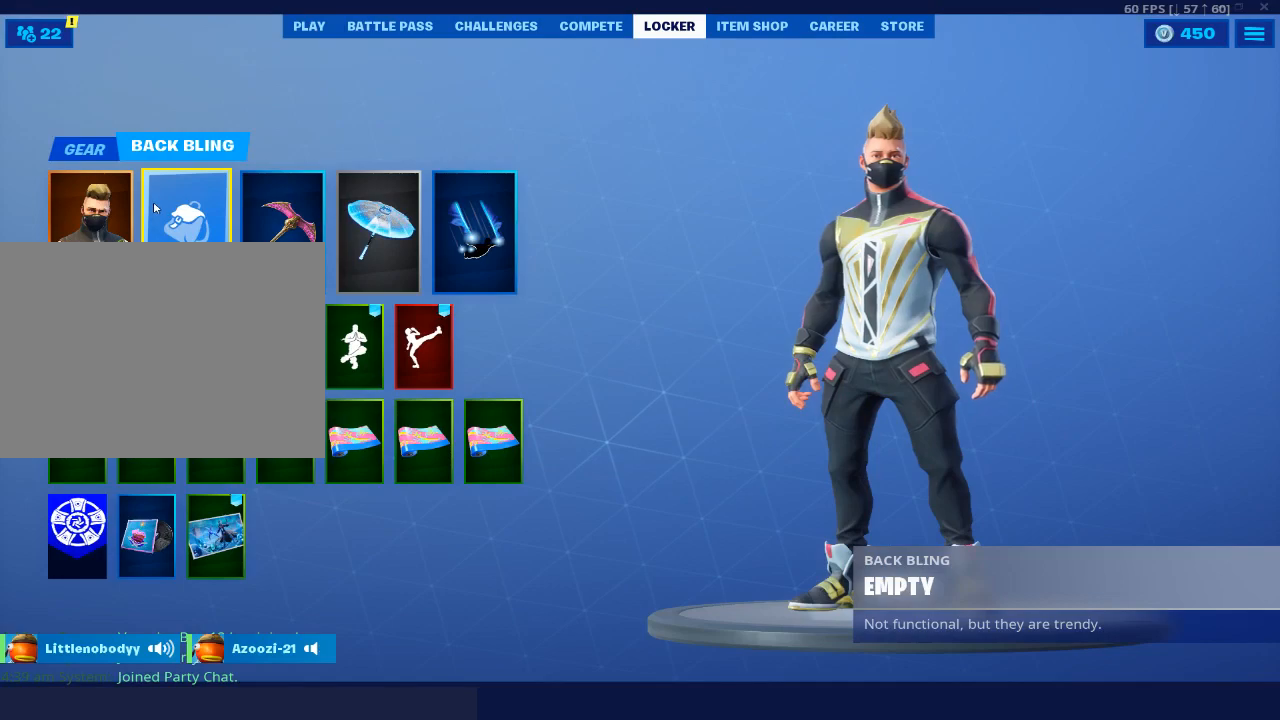
{"keys": [], "mouse": [], "events": []}
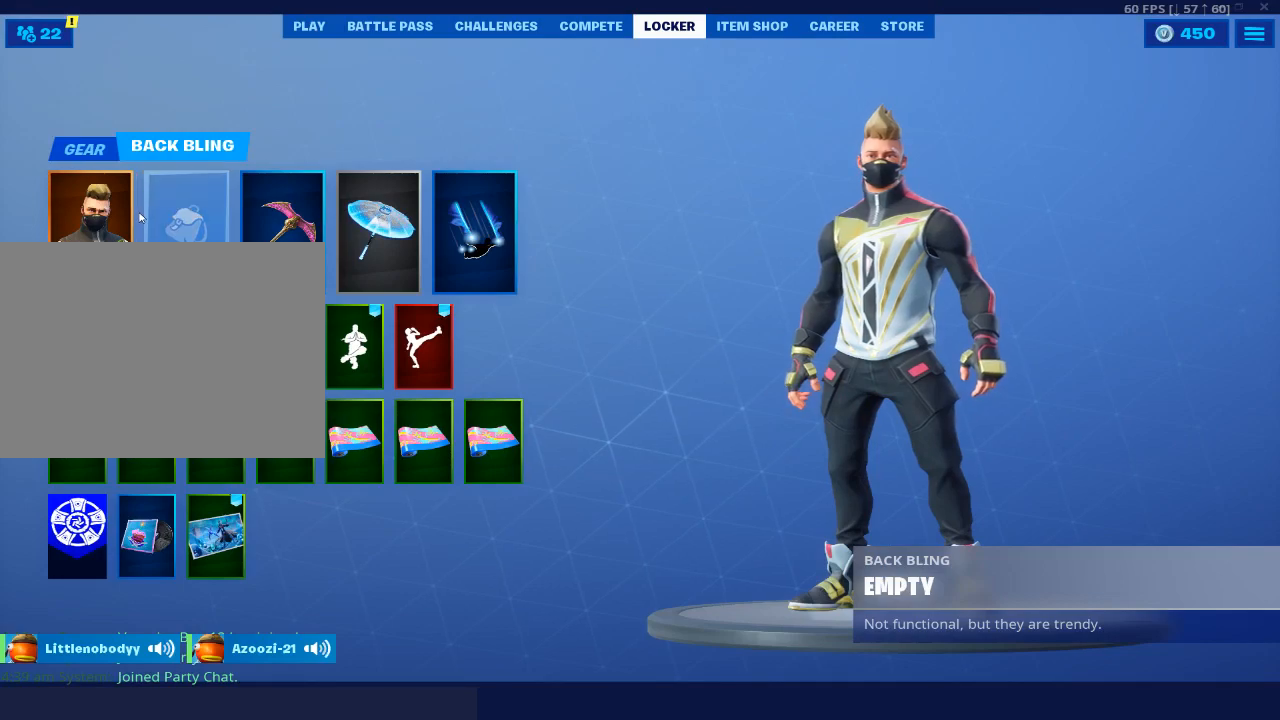
{"keys": [], "mouse": [], "events": []}
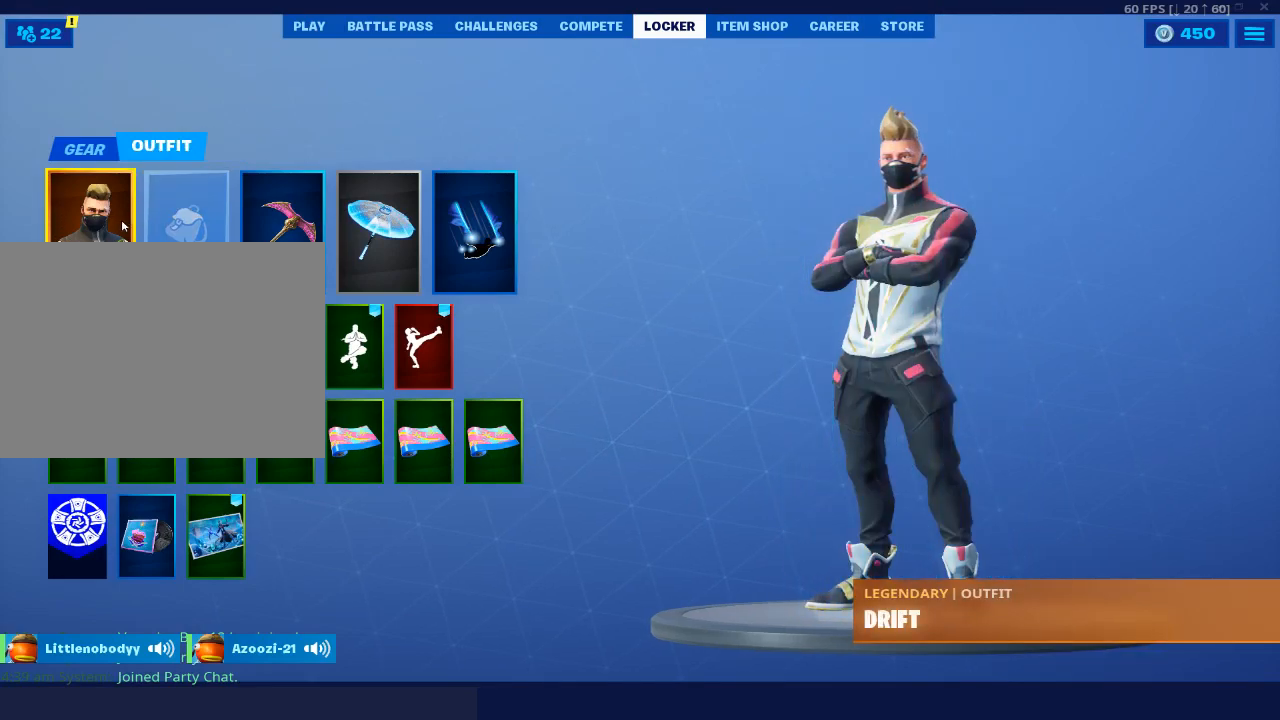
{"keys": [], "mouse": [], "events": [[50, "mouse_left", "down"], [150, "mouse_left", "up"]]}
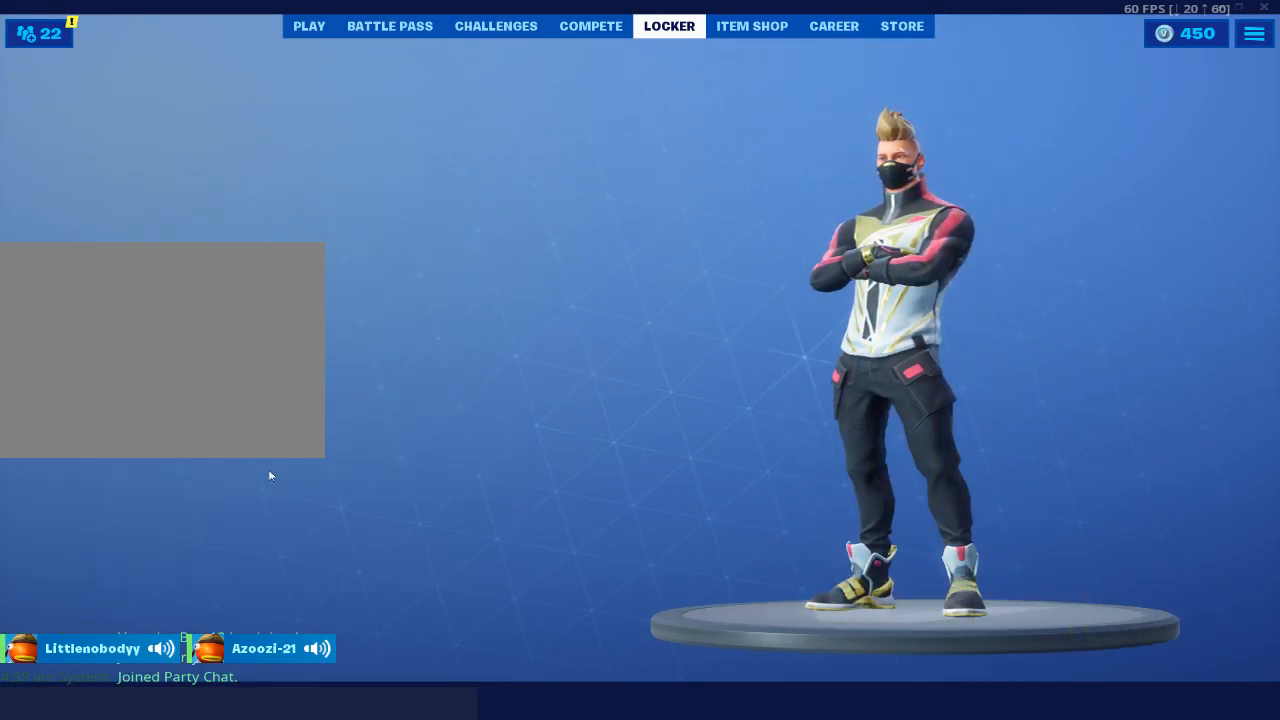
{"keys": [], "mouse": [], "events": []}
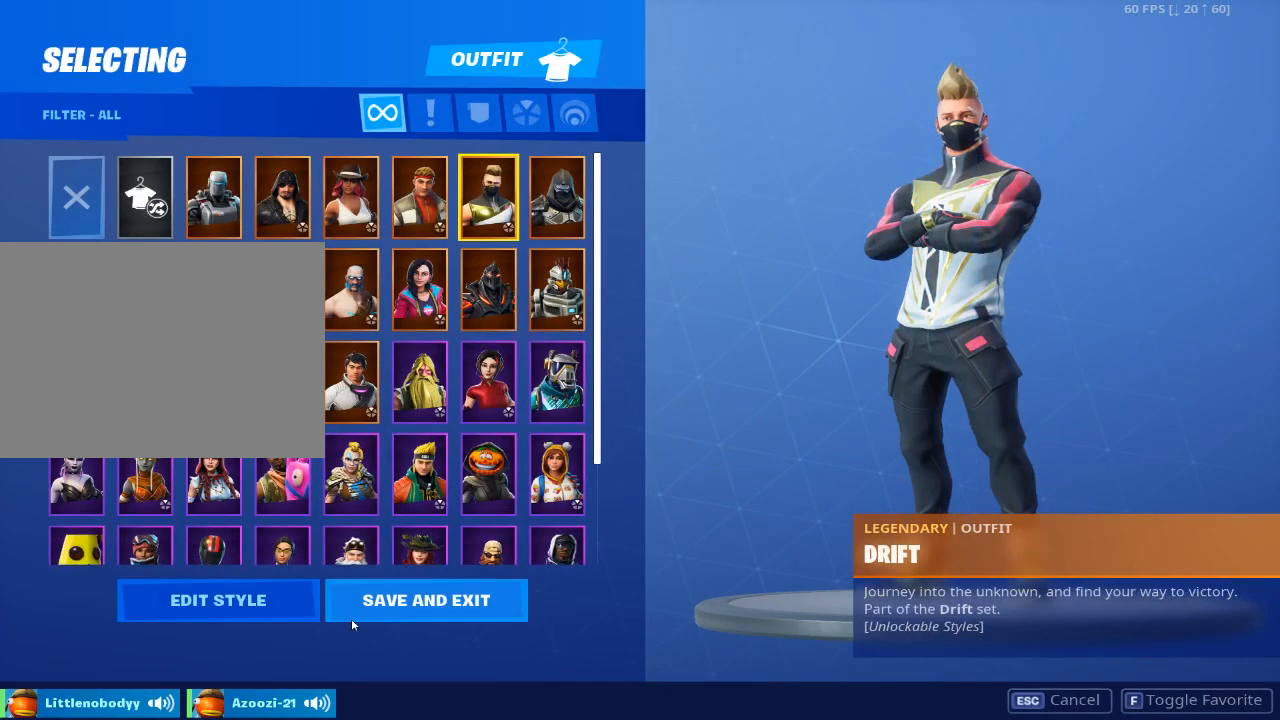
{"keys": [], "mouse": [], "events": [[367, "mouse_left", "down"], [467, "mouse_left", "up"]]}
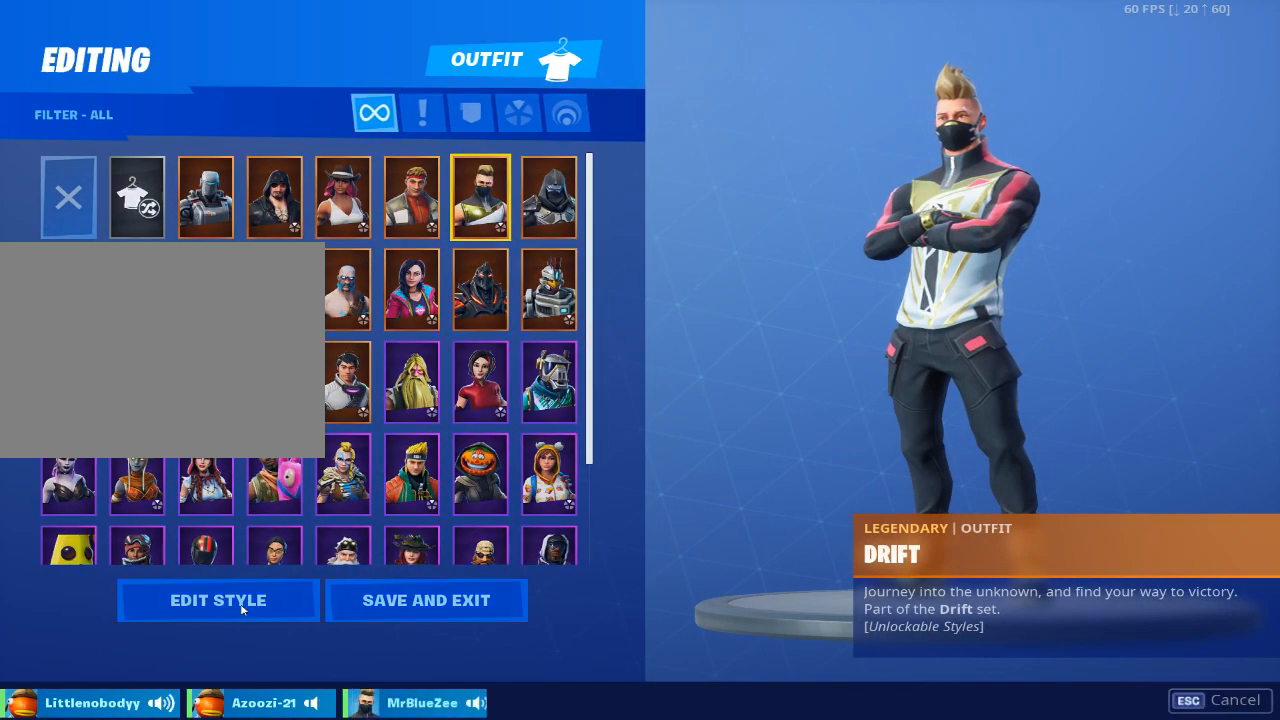
{"keys": [], "mouse": [], "events": []}
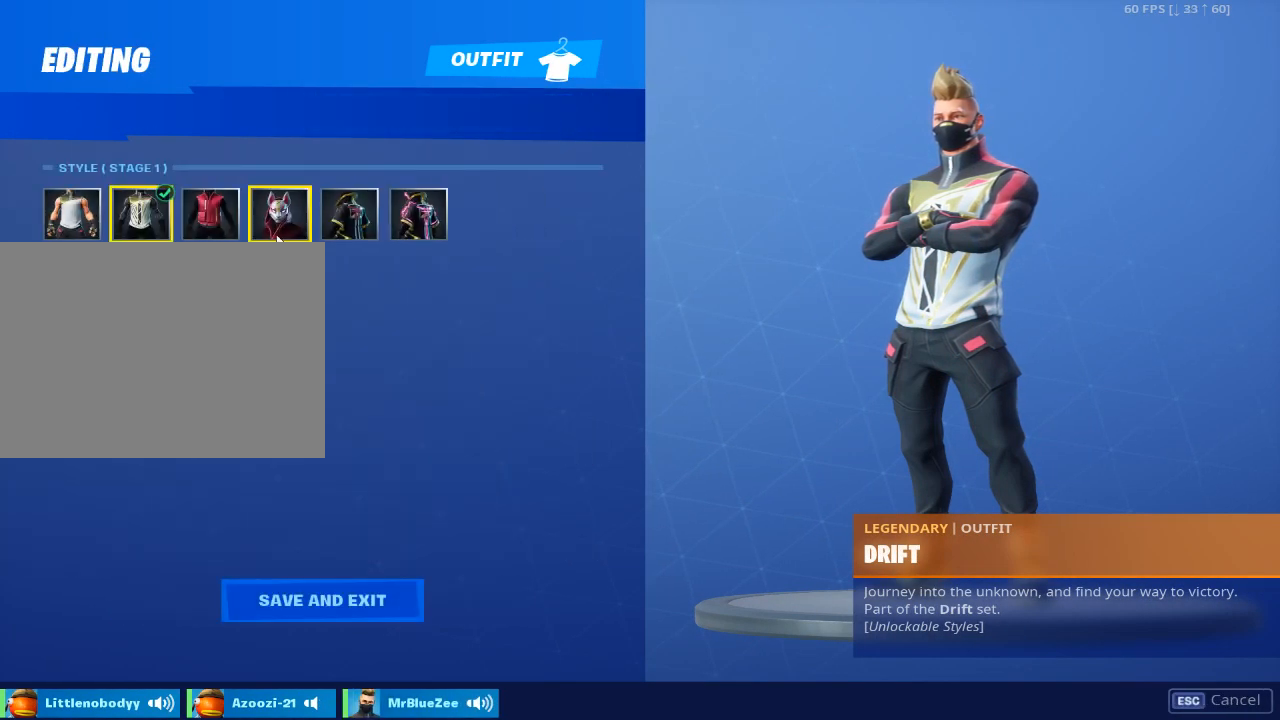
{"keys": [], "mouse": [], "events": []}
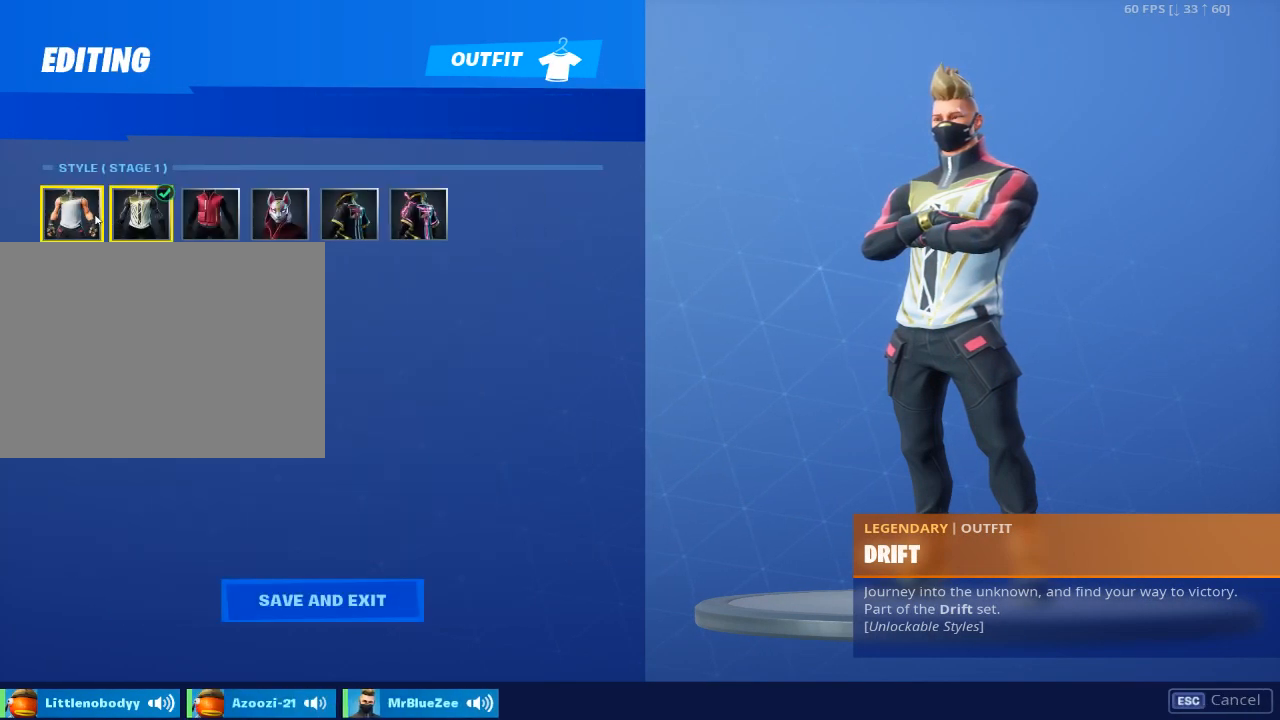
{"keys": [], "mouse": [], "events": [[151, "mouse_left", "down"], [234, "mouse_left", "up"]]}
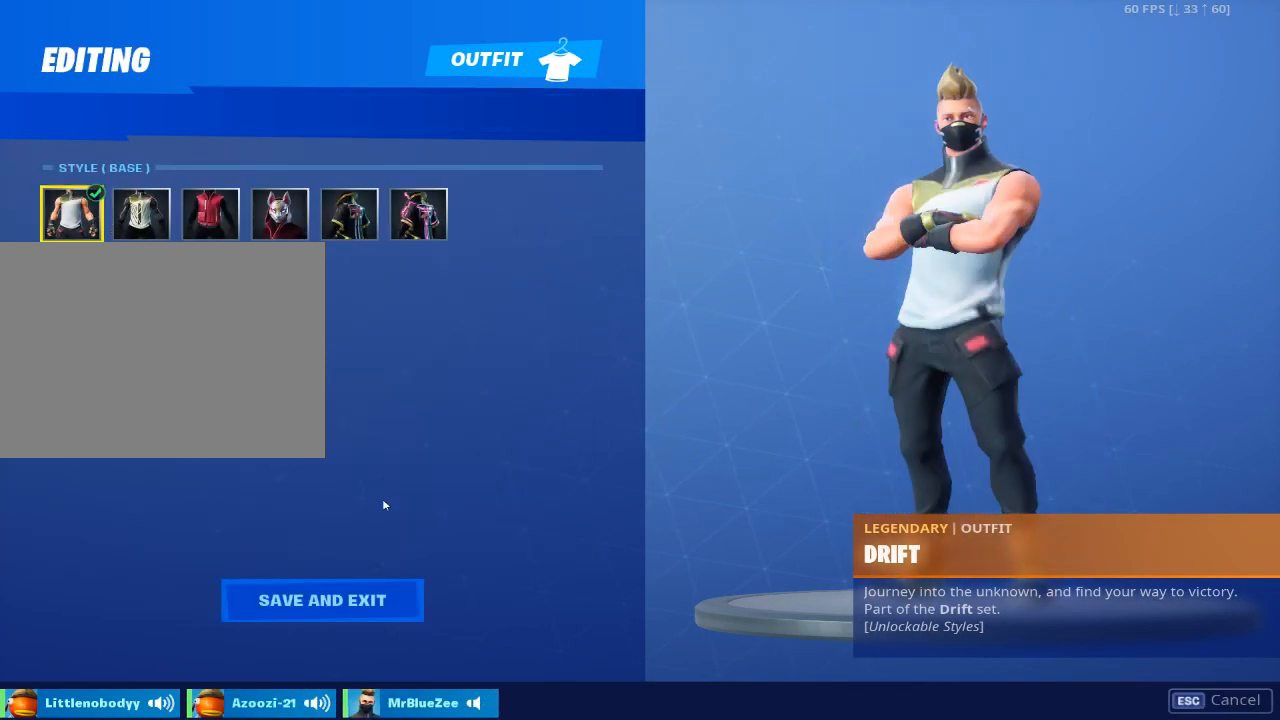
{"keys": [], "mouse": [], "events": []}
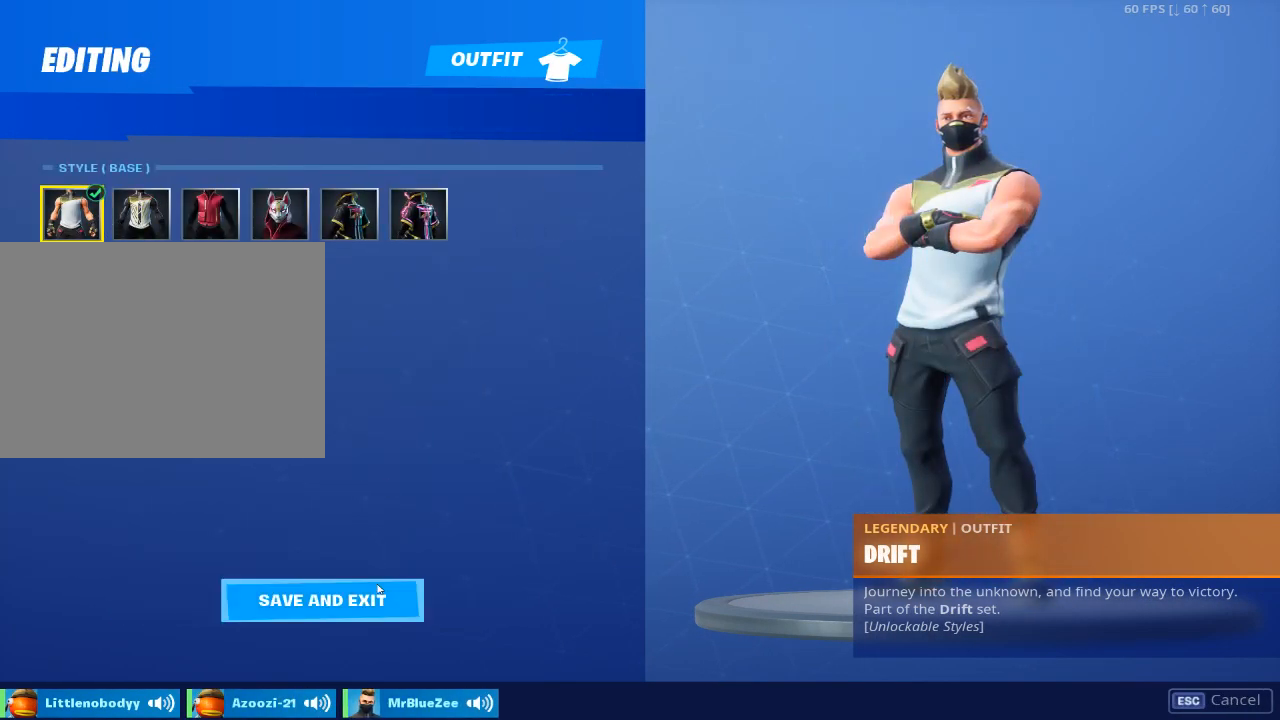
{"keys": [], "mouse": [], "events": [[34, "mouse_left", "down"], [84, "mouse_left", "up"]]}
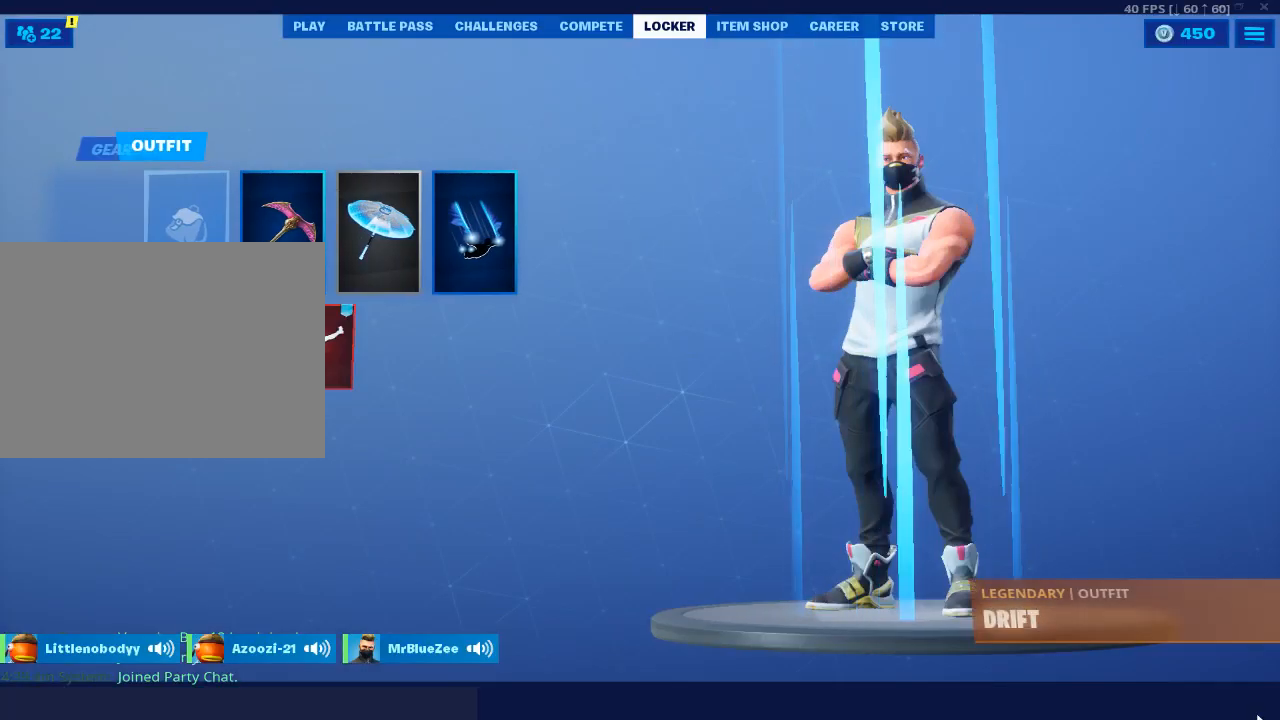
{"keys": [], "mouse": [], "events": []}
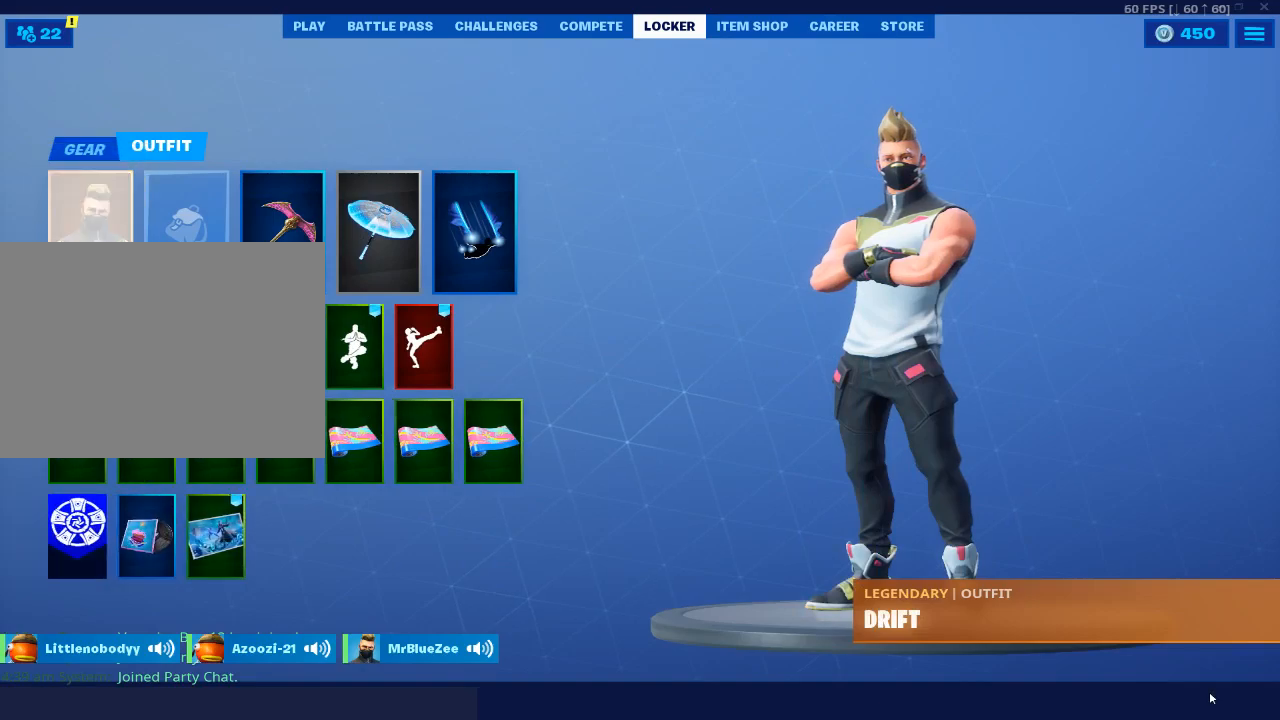
{"keys": [], "mouse": [], "events": []}
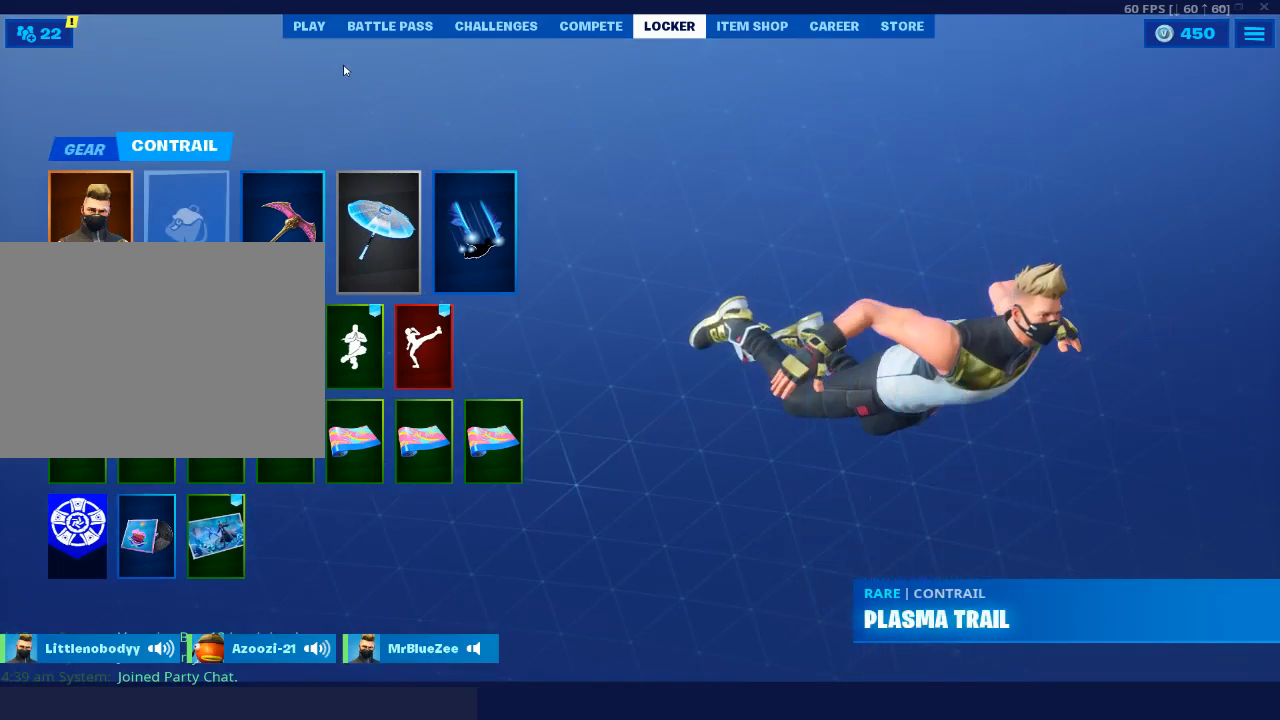
{"keys": [], "mouse": [], "events": [[400, "mouse_left", "down"], [450, "mouse_left", "up"]]}